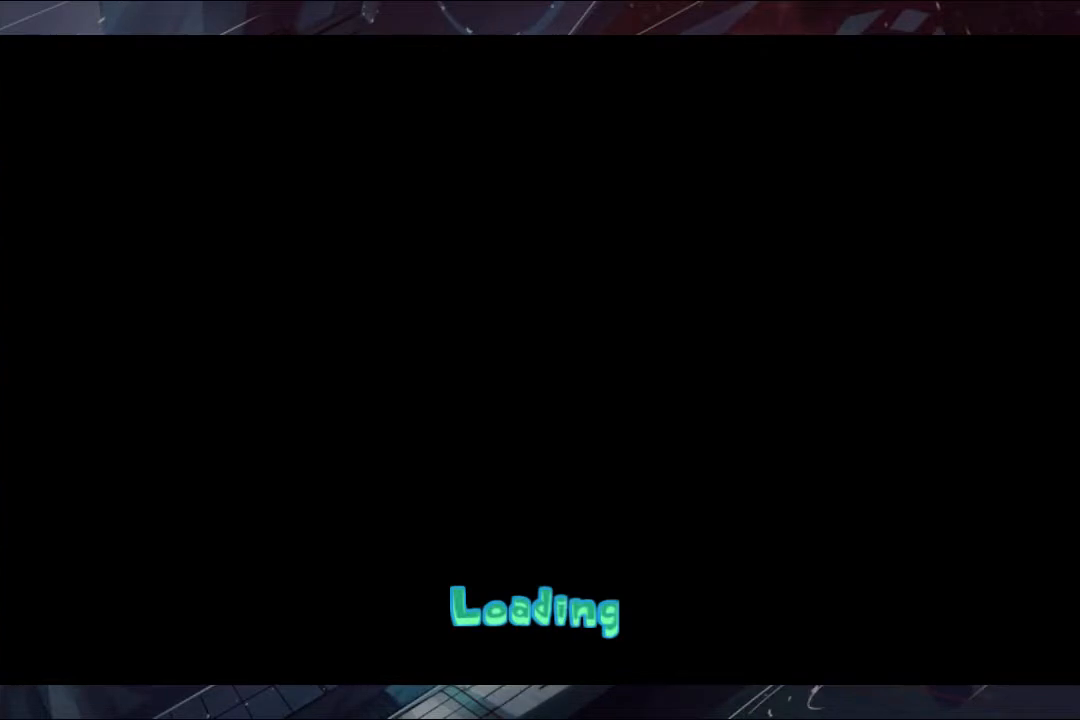
Gameplay with a controller (Xbox layout); each line is a JSON object with the inputs held at the frame after it. "events" lists button and stick changes between this image and that frame as [ms after this image, input, new state], when the widget could be followed in between. Not read: L1 R3.
{"buttons": [], "left_stick": "center", "right_stick": "center", "events": [[67, "B", "down"], [133, "B", "up"], [200, "B", "down"], [267, "B", "up"], [333, "B", "down"], [400, "B", "up"], [433, "B", "down"], [500, "B", "up"]]}
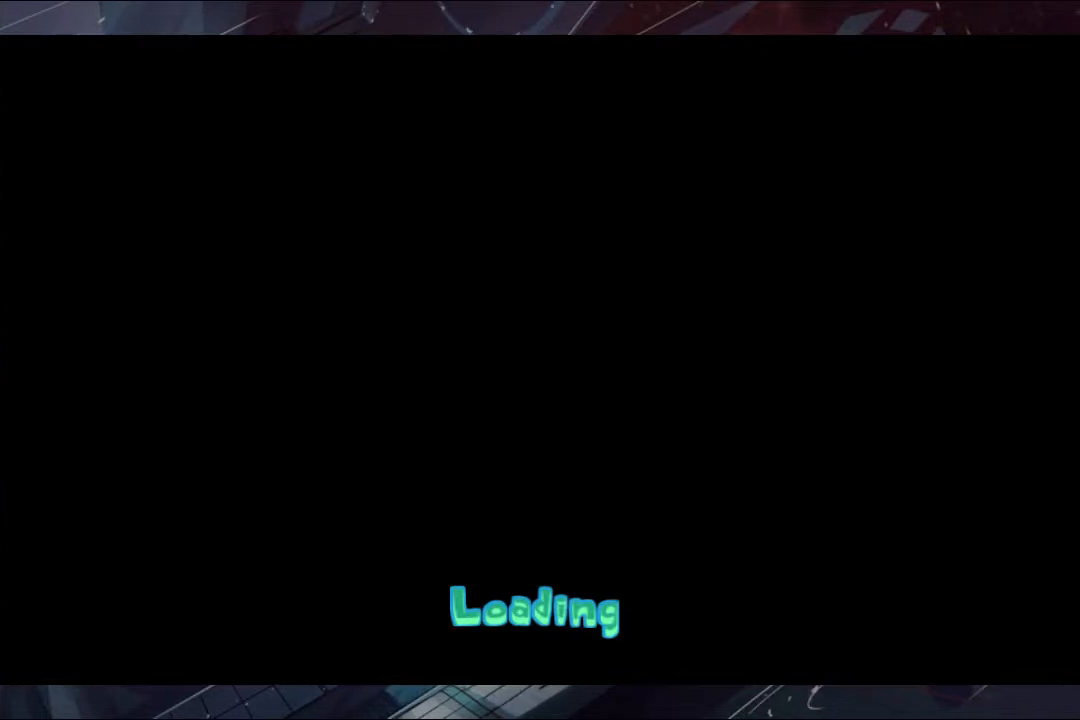
{"buttons": ["B"], "left_stick": "center", "right_stick": "center", "events": [[67, "B", "down"], [133, "B", "up"], [200, "B", "down"]]}
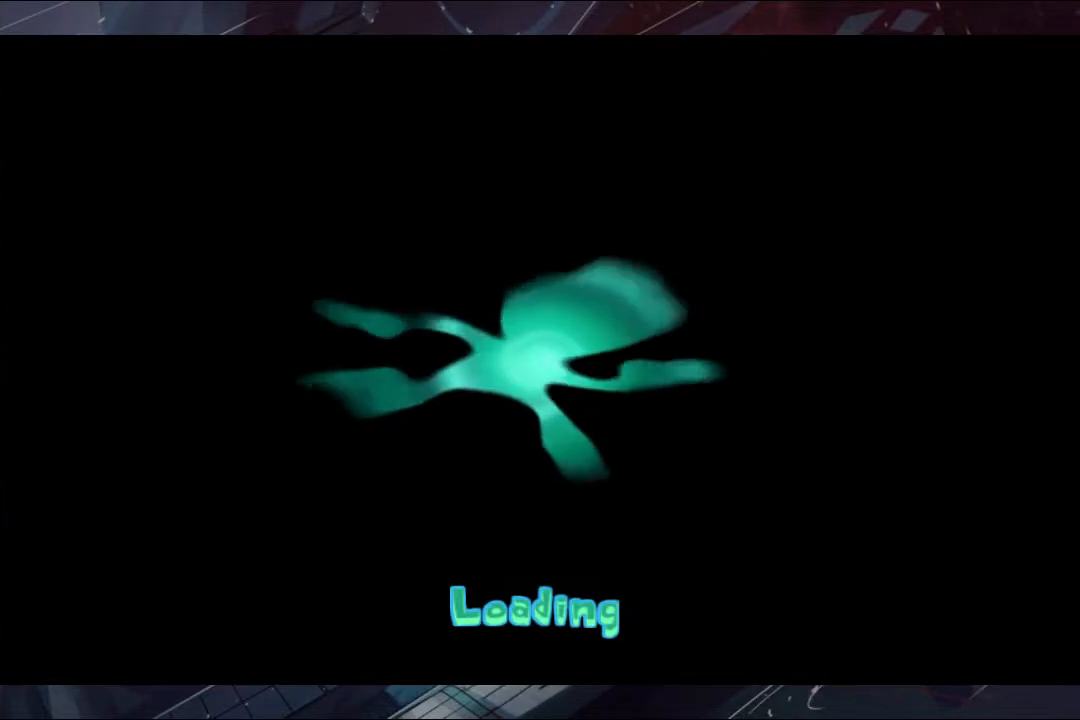
{"buttons": ["B"], "left_stick": "center", "right_stick": "center", "events": [[67, "B", "up"], [133, "B", "down"], [200, "B", "up"], [267, "B", "down"], [333, "B", "up"], [400, "B", "down"], [433, "B", "up"], [500, "B", "down"]]}
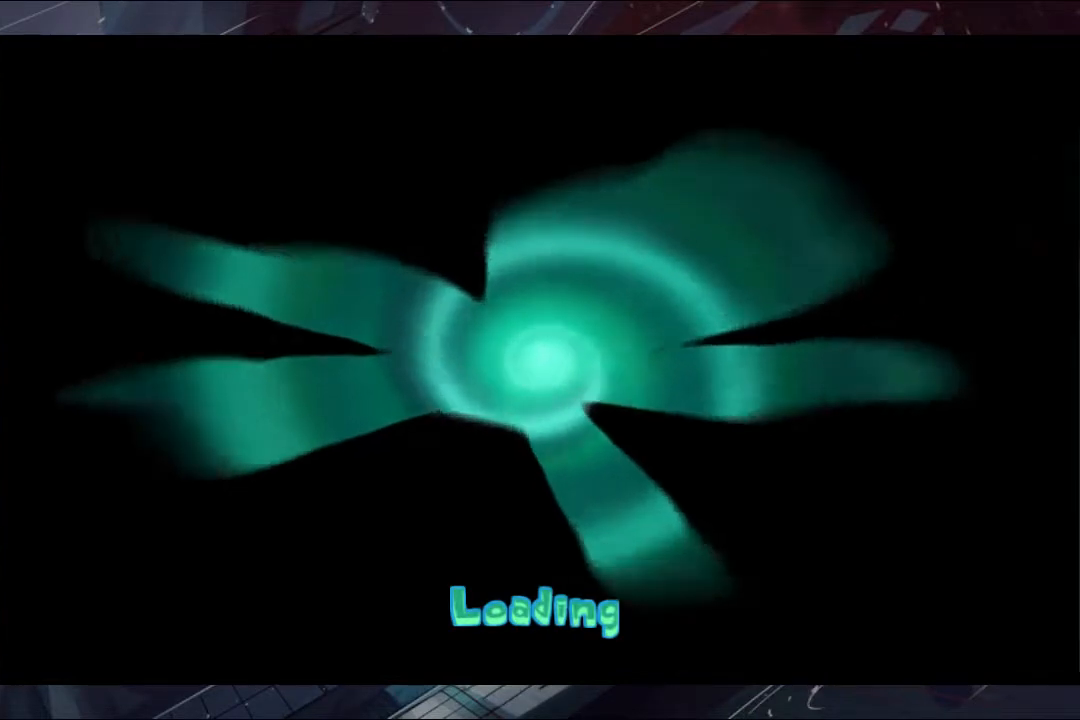
{"buttons": [], "left_stick": "center", "right_stick": "center", "events": [[67, "B", "up"], [200, "B", "down"], [267, "B", "up"], [333, "B", "down"], [500, "B", "up"]]}
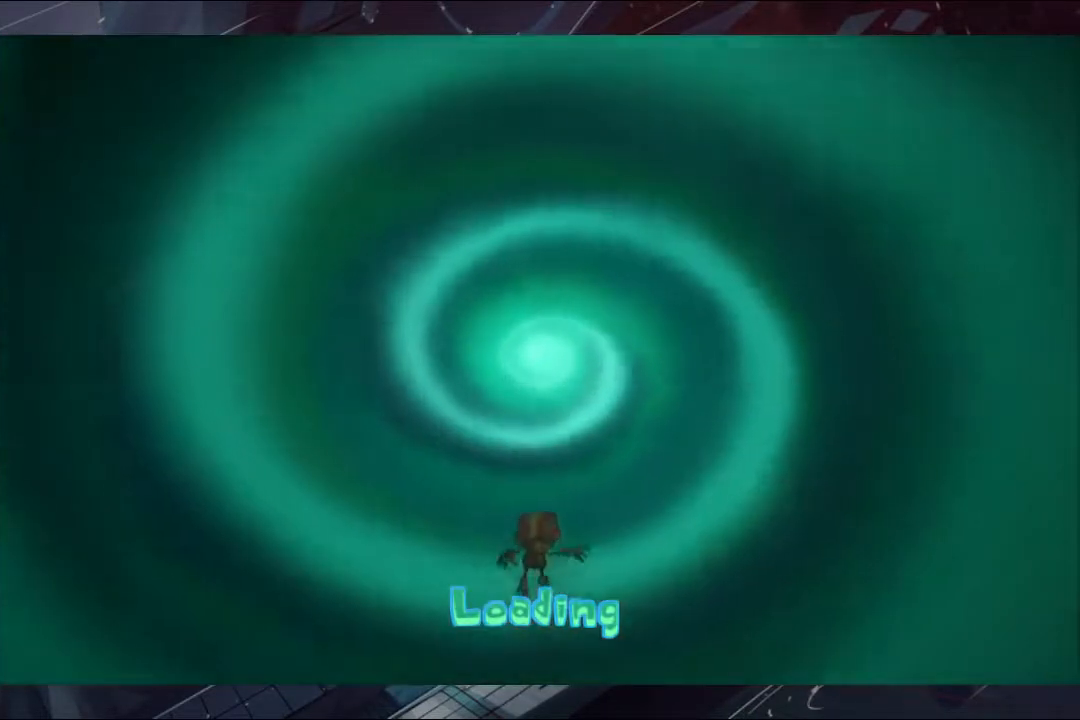
{"buttons": ["B"], "left_stick": "center", "right_stick": "center", "events": [[67, "B", "down"], [133, "B", "up"], [200, "B", "down"], [267, "B", "up"], [333, "B", "down"], [400, "B", "up"], [500, "B", "down"]]}
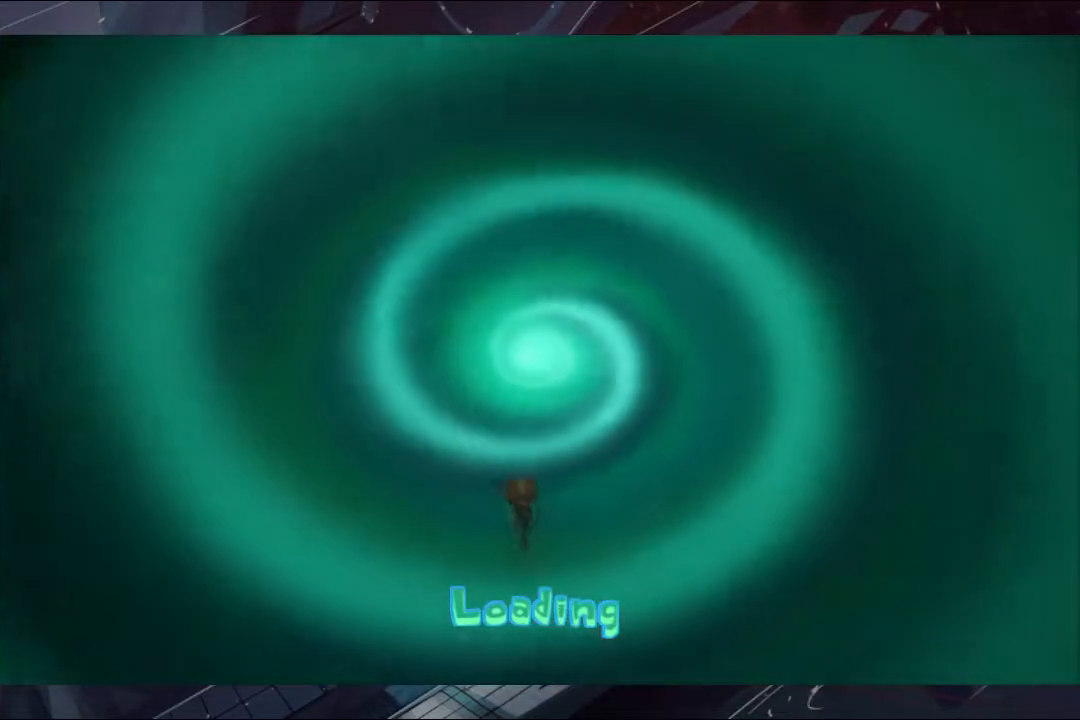
{"buttons": ["B"], "left_stick": "center", "right_stick": "center", "events": [[200, "B", "up"], [267, "B", "down"], [333, "B", "up"], [367, "B", "down"], [433, "B", "up"], [500, "B", "down"]]}
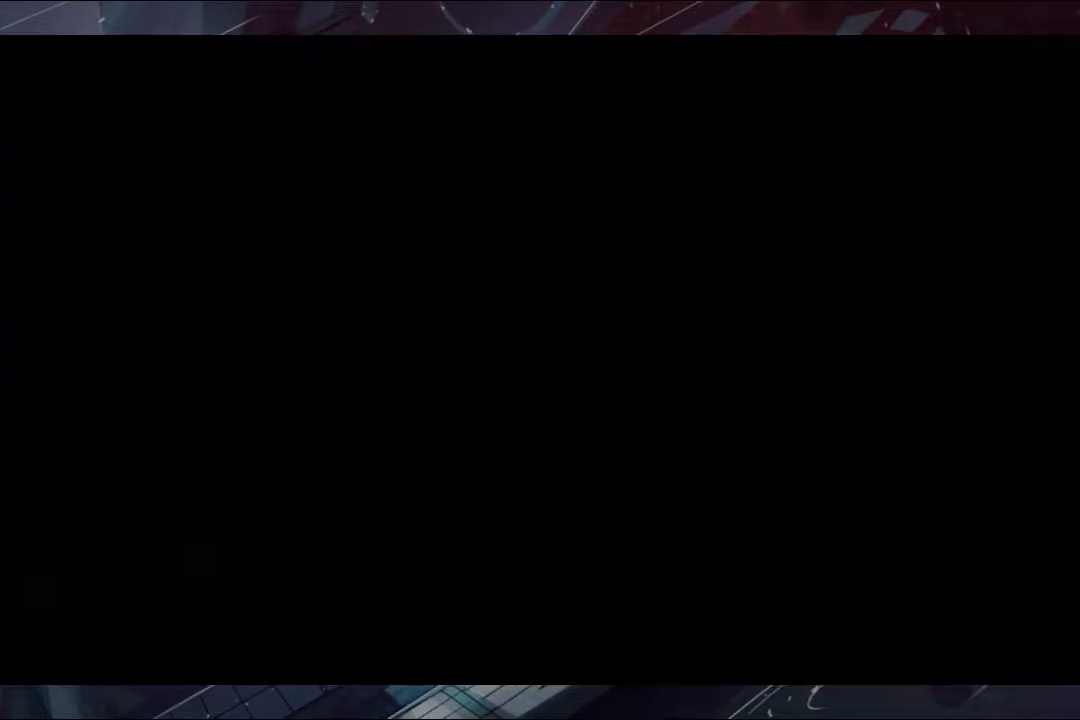
{"buttons": [], "left_stick": "center", "right_stick": "center", "events": [[67, "B", "up"], [133, "B", "down"], [367, "B", "up"], [433, "B", "down"], [500, "B", "up"]]}
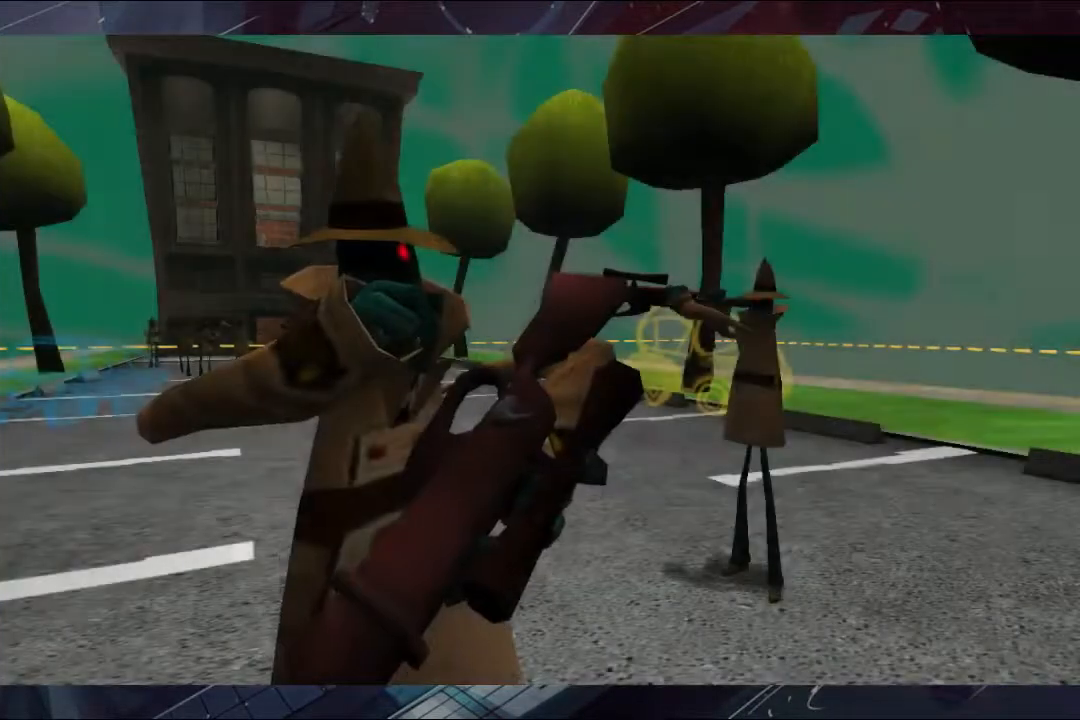
{"buttons": ["A", "B"], "left_stick": "center", "right_stick": "center", "events": [[67, "A", "down"], [200, "A", "up"], [267, "A", "down"], [300, "A", "up"], [367, "A", "down"], [367, "B", "down"], [433, "A", "up"], [433, "B", "up"], [500, "A", "down"], [500, "B", "down"]]}
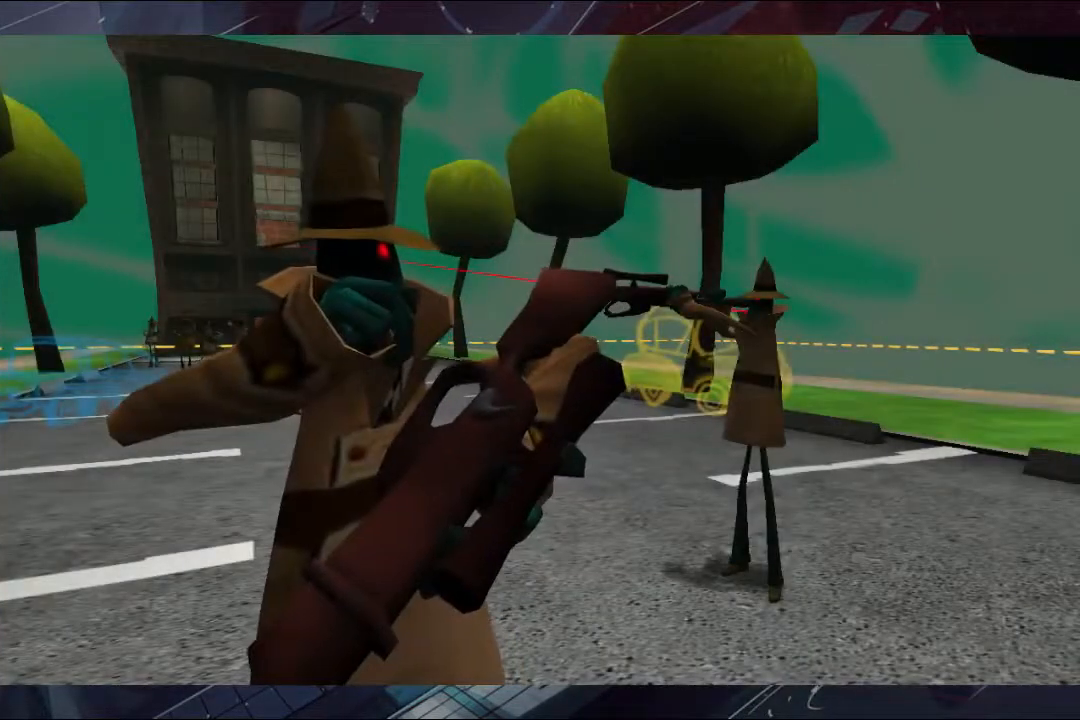
{"buttons": ["A", "B"], "left_stick": "center", "right_stick": "center", "events": [[67, "A", "up"], [67, "B", "up"], [133, "A", "down"], [133, "B", "down"], [200, "A", "up"], [200, "B", "up"], [367, "A", "down"], [367, "B", "down"], [433, "A", "up"], [433, "B", "up"], [500, "A", "down"], [500, "B", "down"]]}
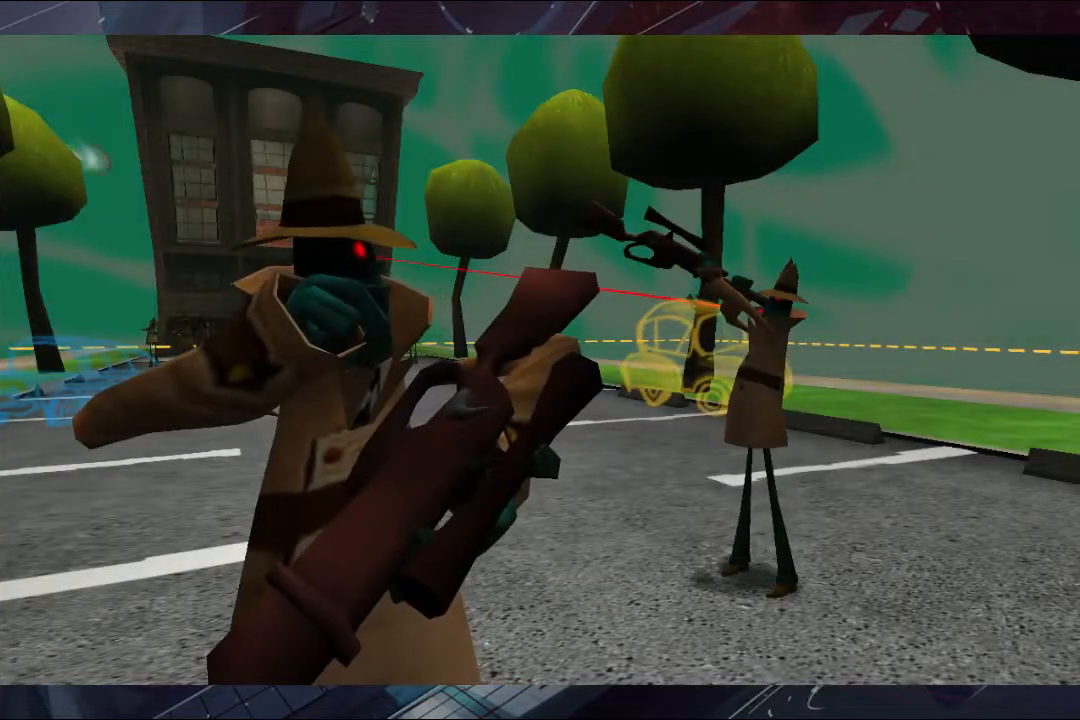
{"buttons": ["B"], "left_stick": "center", "right_stick": "center", "events": [[67, "A", "up"], [67, "B", "up"], [133, "A", "down"], [133, "B", "down"], [200, "B", "up"], [267, "B", "down"], [333, "B", "up"], [367, "B", "down"], [433, "A", "up"], [433, "B", "up"], [500, "B", "down"]]}
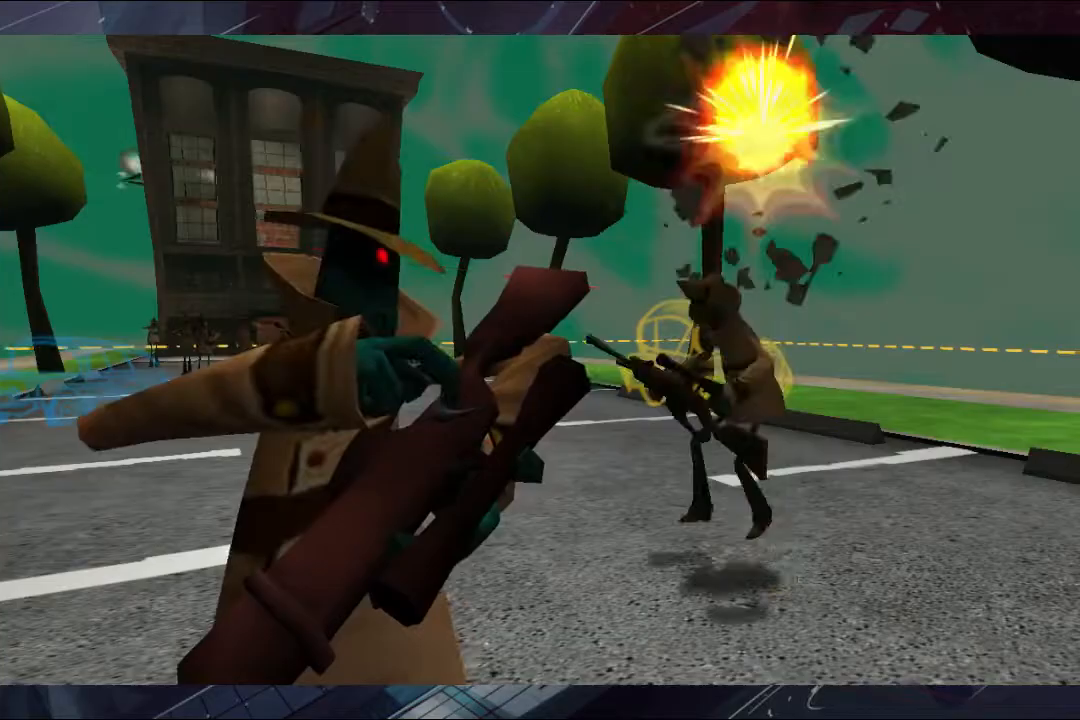
{"buttons": [], "left_stick": "center", "right_stick": "center"}
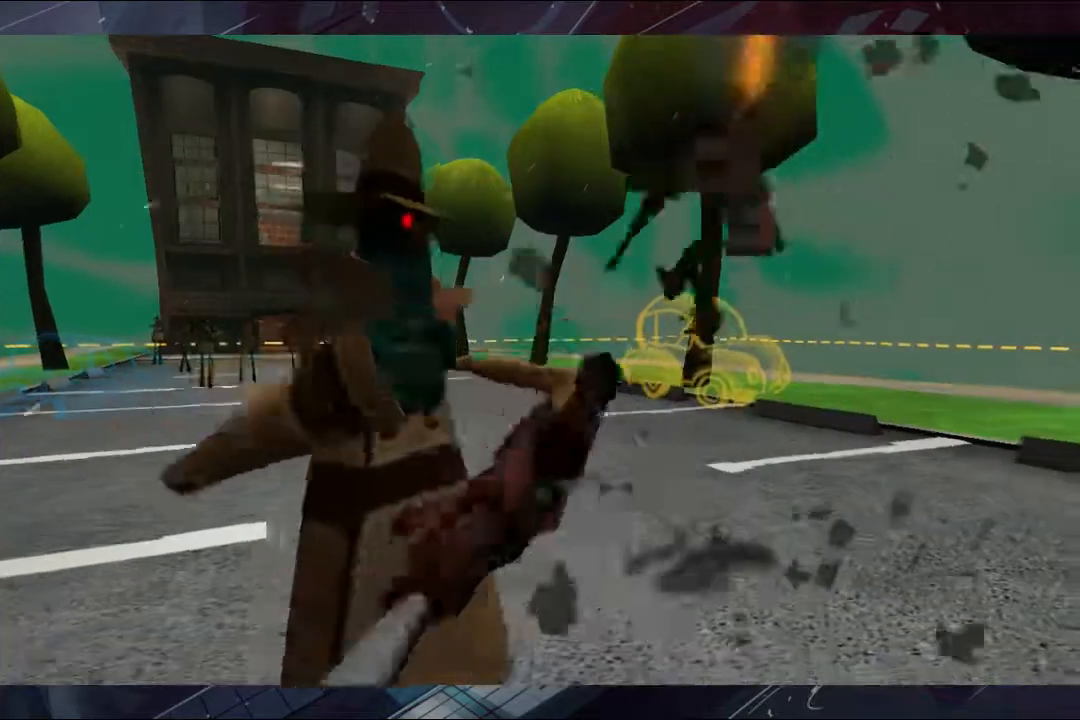
{"buttons": ["B"], "left_stick": "center", "right_stick": "center", "events": [[67, "A", "down"], [67, "B", "down"], [133, "A", "up"], [200, "A", "down"], [267, "A", "up"]]}
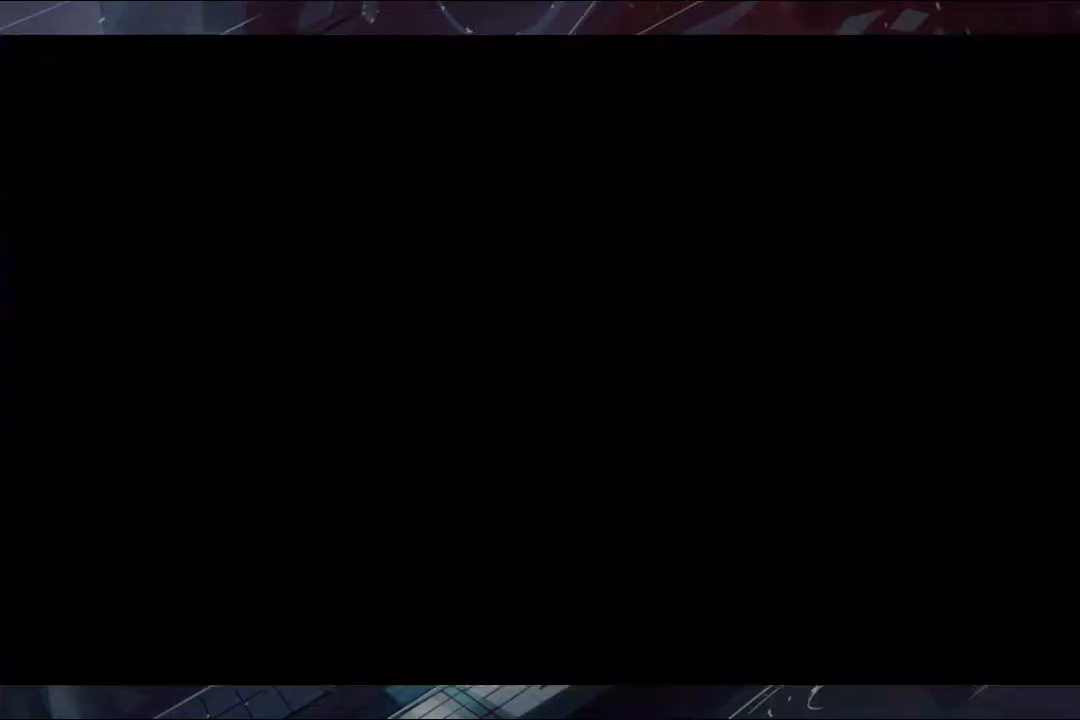
{"buttons": ["X"], "left_stick": "down", "right_stick": "center", "events": [[67, "B", "up"], [300, "left_stick", "down"], [500, "X", "down"]]}
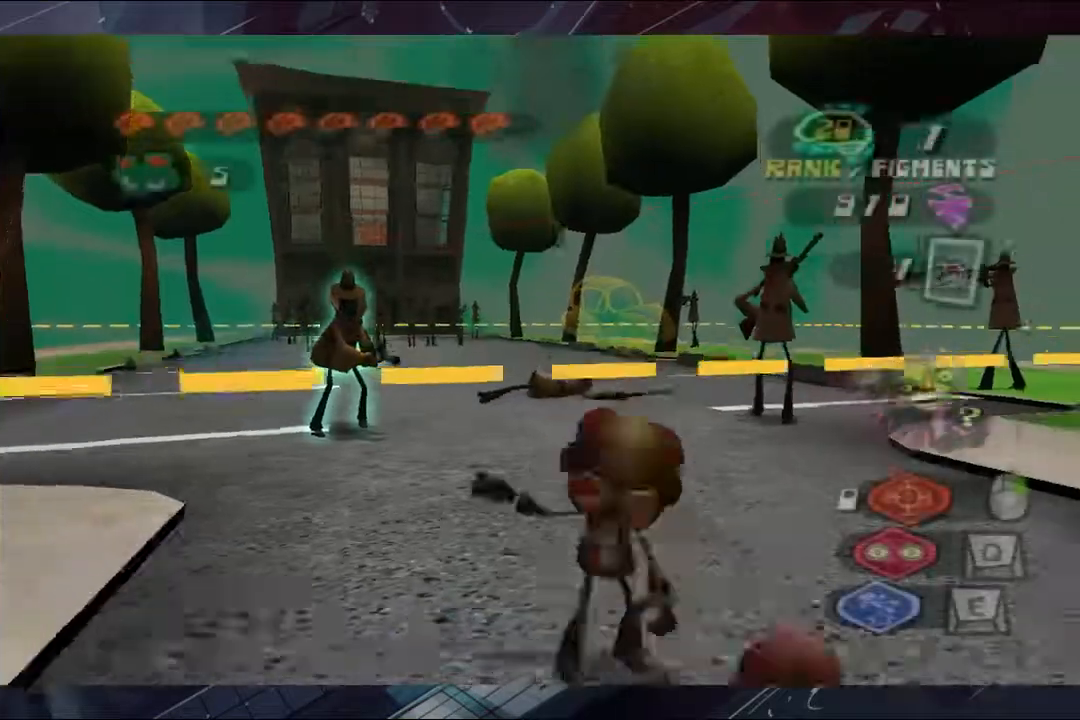
{"buttons": [], "left_stick": "down-left", "right_stick": "down-right", "events": [[133, "X", "up"], [267, "left_stick", "center"], [367, "right_stick", "down-right"], [433, "left_stick", "left"], [500, "left_stick", "down-left"]]}
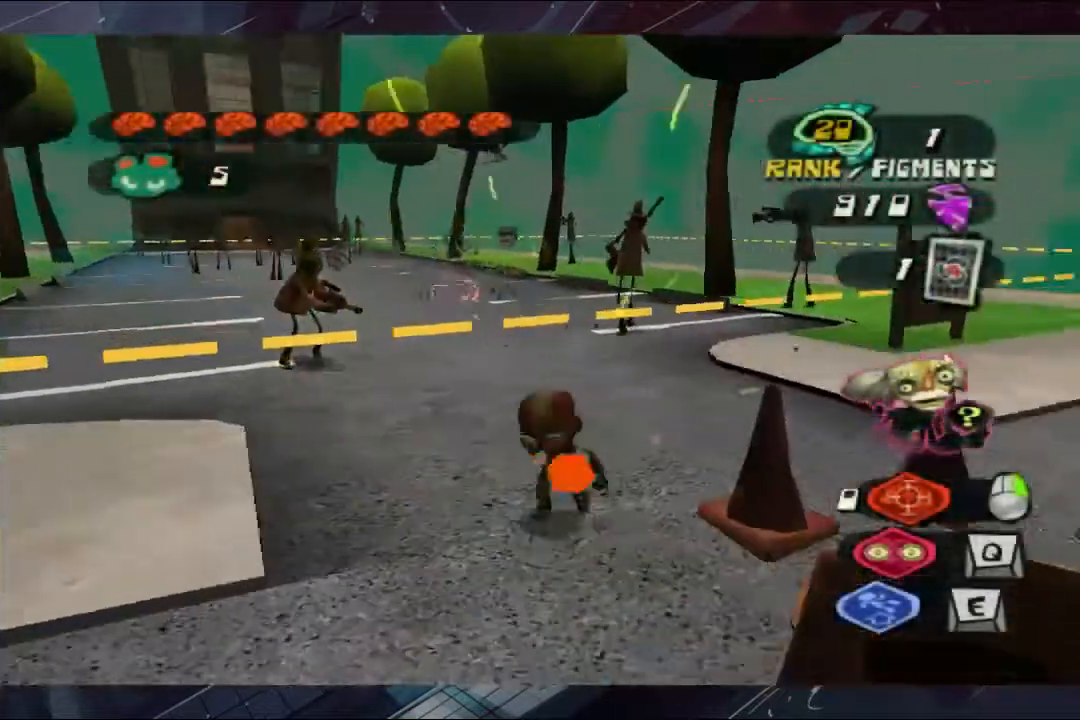
{"buttons": [], "left_stick": "up", "right_stick": "center", "events": [[67, "right_stick", "center"], [267, "left_stick", "down-right"], [433, "left_stick", "up"]]}
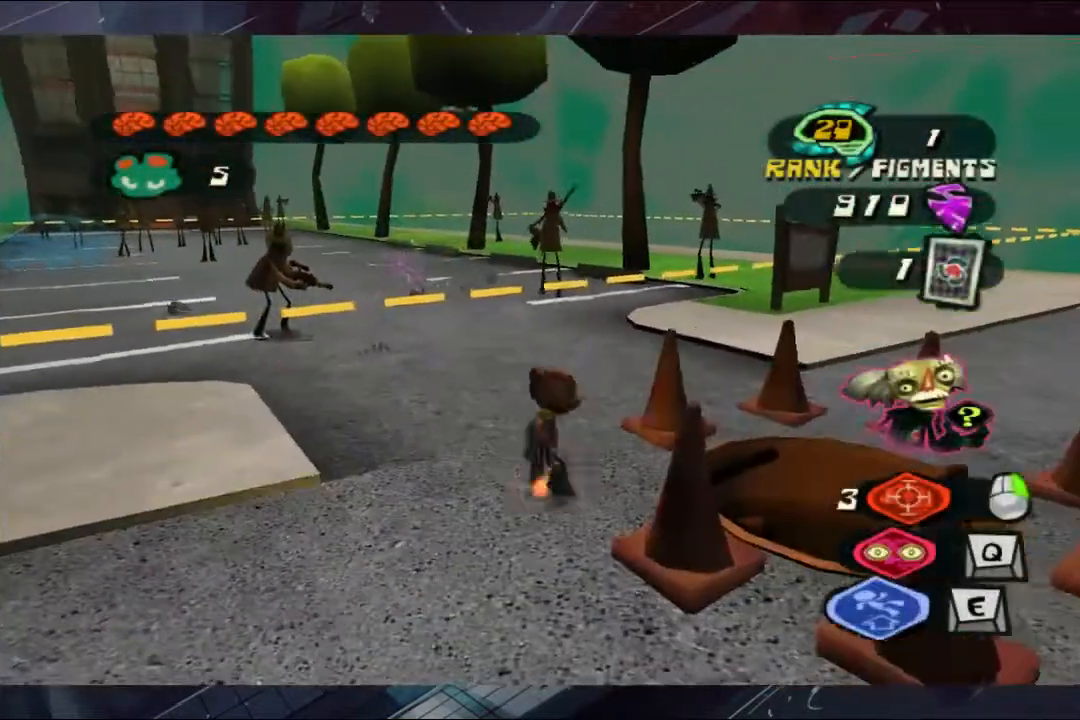
{"buttons": [], "left_stick": "up", "right_stick": "center", "events": []}
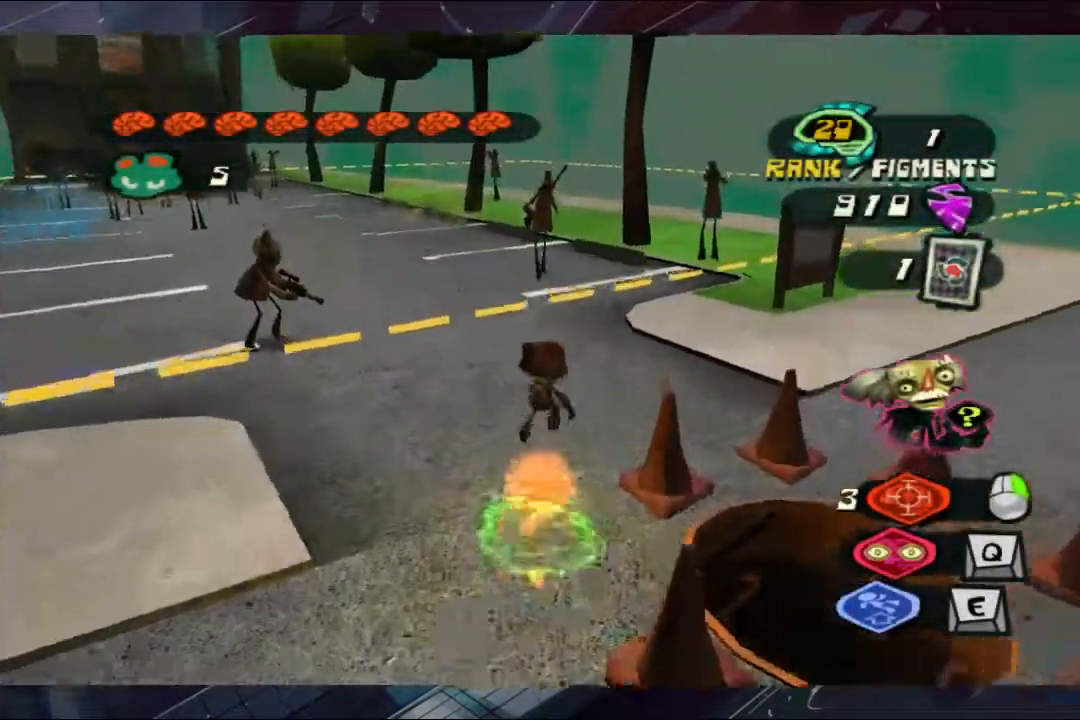
{"buttons": [], "left_stick": "up-right", "right_stick": "center", "events": [[67, "left_stick", "up-right"]]}
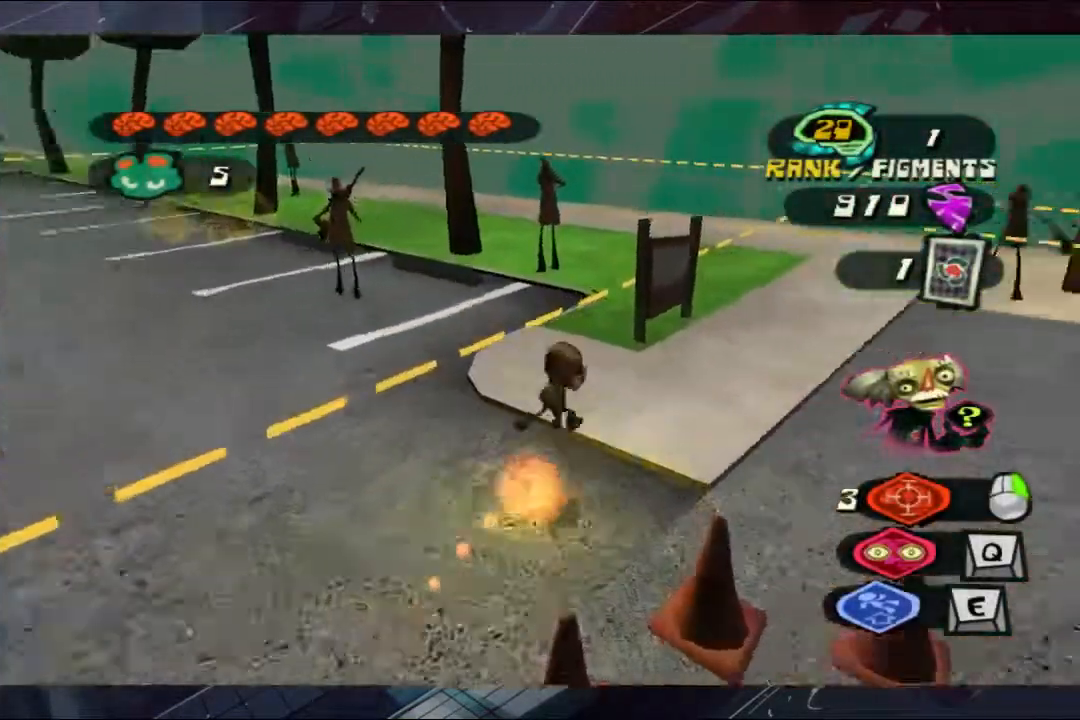
{"buttons": [], "left_stick": "up", "right_stick": "center", "events": [[367, "left_stick", "up"]]}
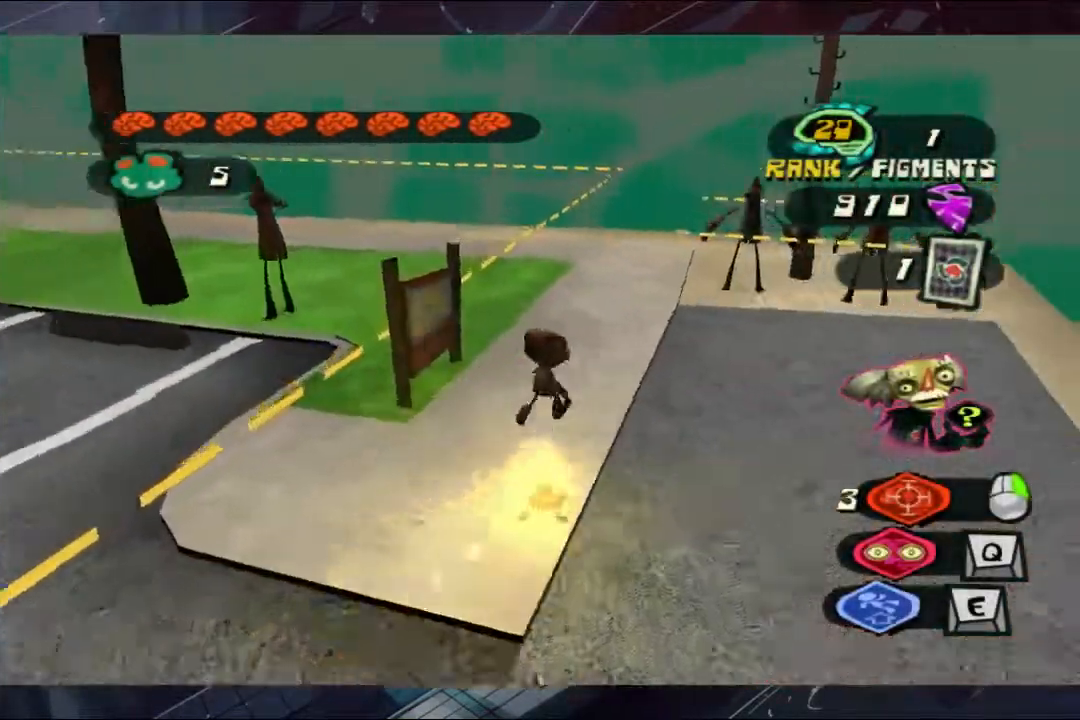
{"buttons": [], "left_stick": "up", "right_stick": "center", "events": []}
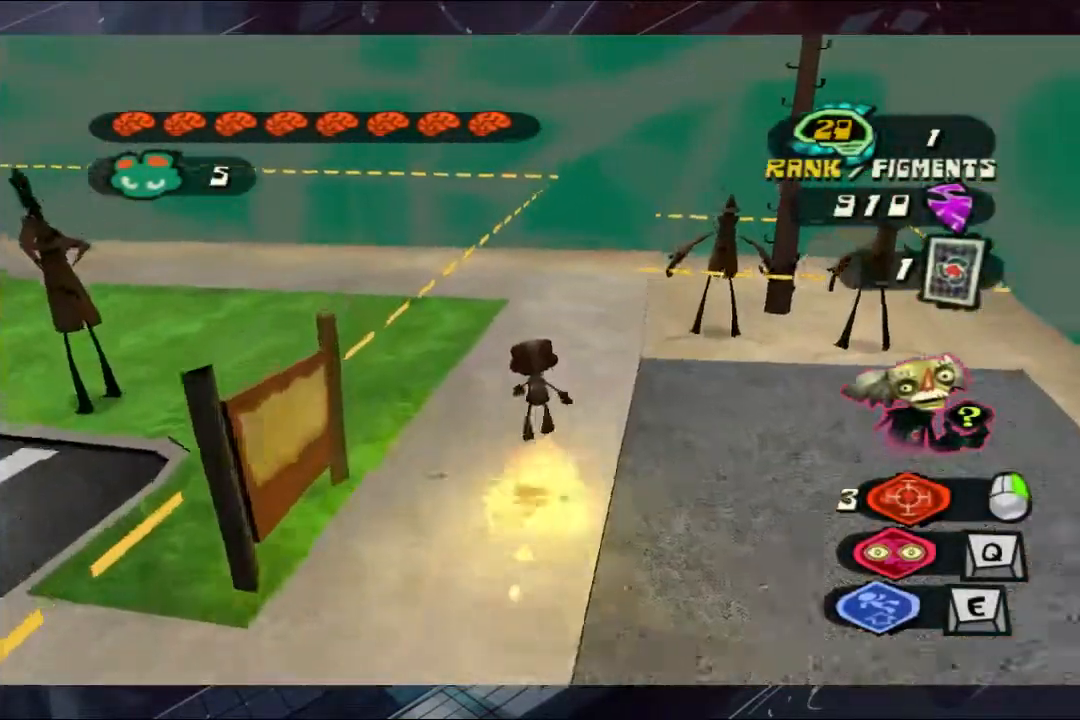
{"buttons": [], "left_stick": "up", "right_stick": "center", "events": []}
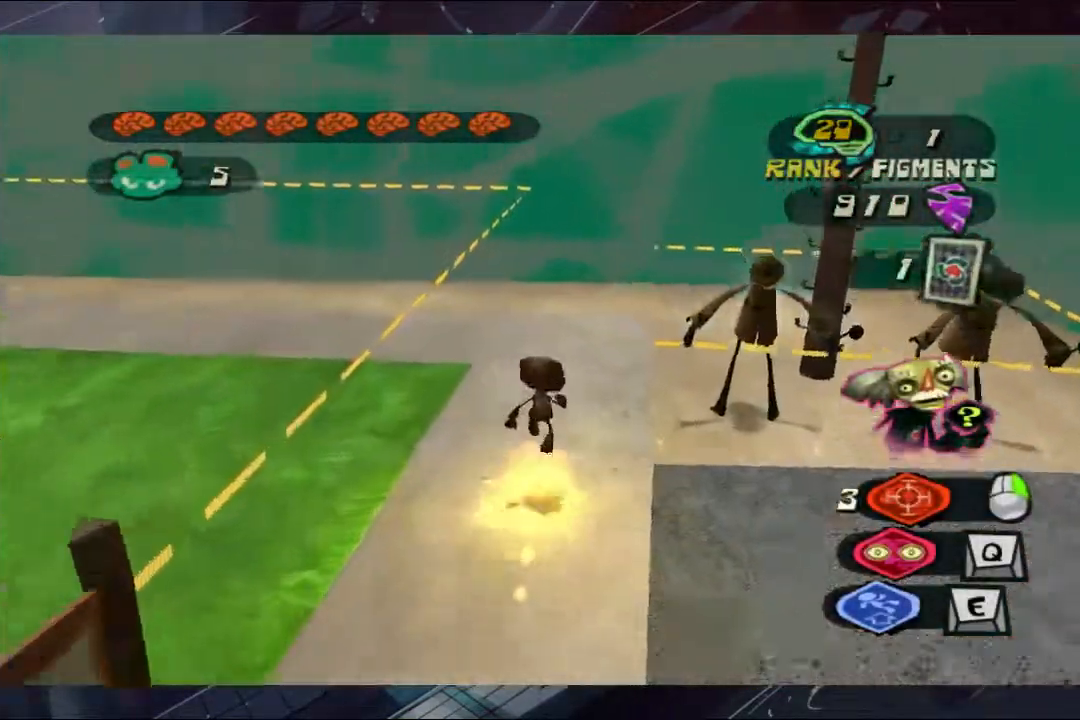
{"buttons": [], "left_stick": "up", "right_stick": "center", "events": []}
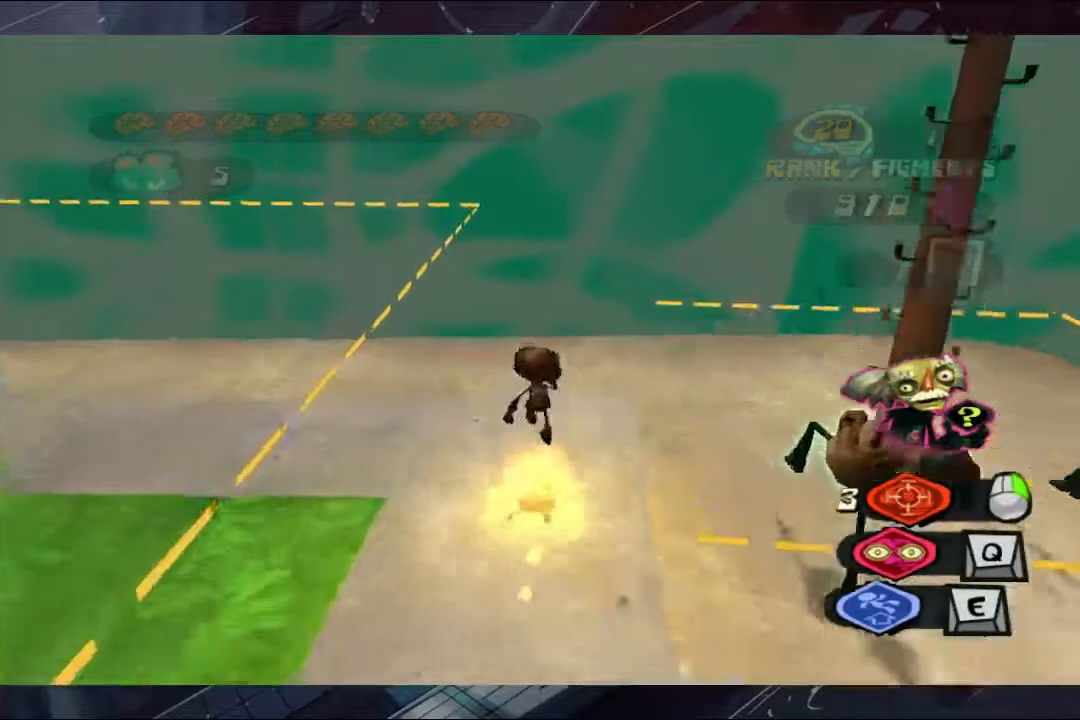
{"buttons": ["A"], "left_stick": "up", "right_stick": "center", "events": [[233, "A", "down"]]}
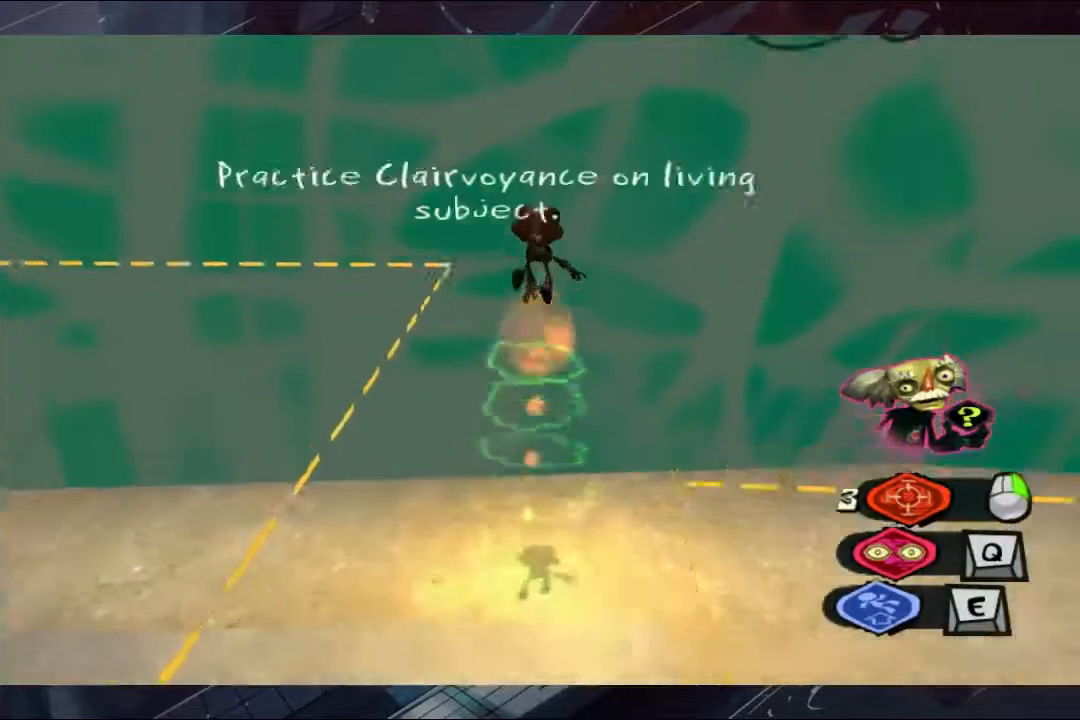
{"buttons": ["A", "L2"], "left_stick": "up", "right_stick": "center", "events": [[67, "A", "up"], [133, "L2", "down"], [167, "A", "down"], [233, "A", "up"], [300, "A", "down"], [300, "B", "down"], [367, "A", "up"], [367, "B", "up"], [433, "A", "down"], [433, "B", "down"], [500, "B", "up"]]}
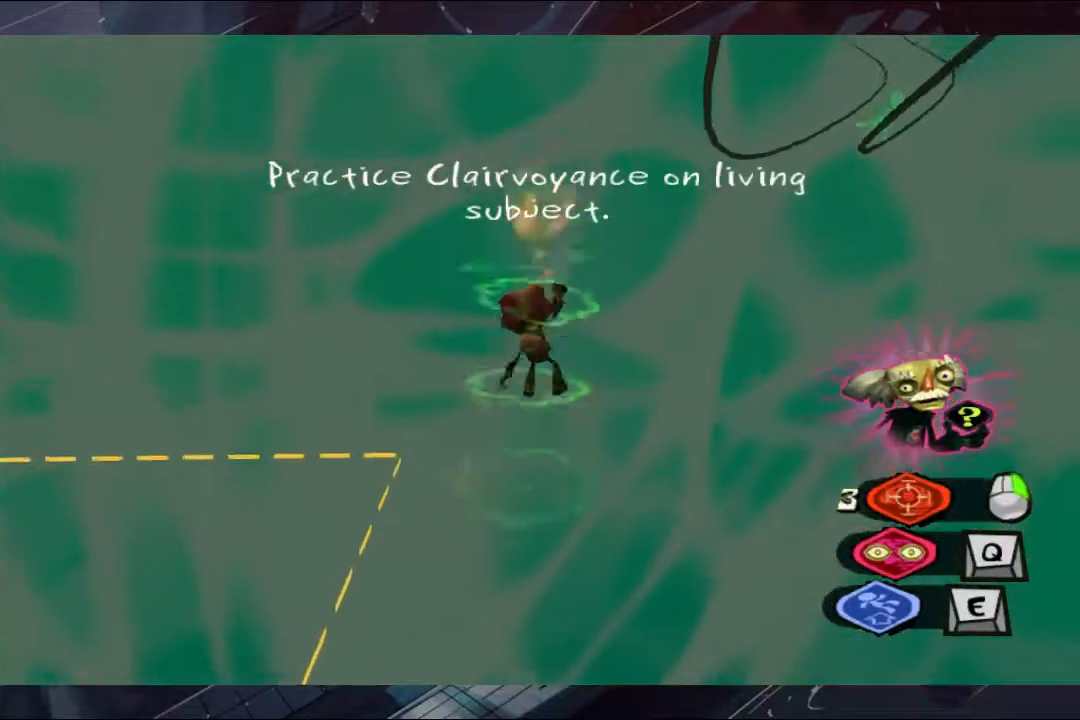
{"buttons": ["A", "B", "L2"], "left_stick": "up", "right_stick": "center", "events": [[67, "B", "down"]]}
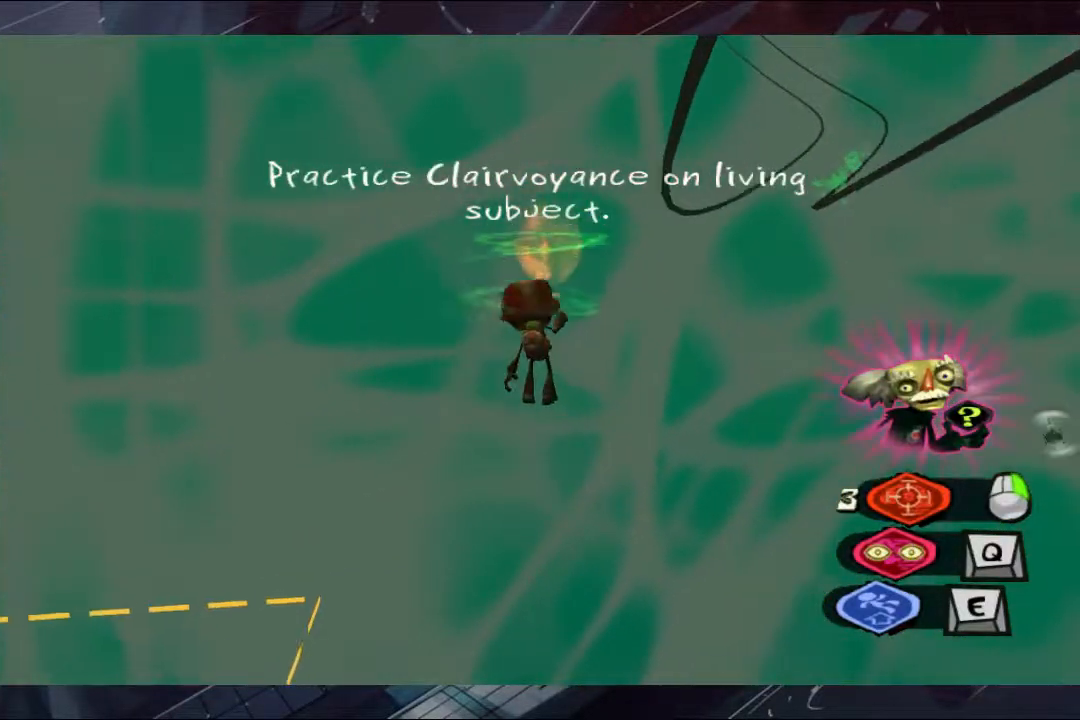
{"buttons": ["L2"], "left_stick": "up", "right_stick": "center", "events": [[500, "A", "up"], [500, "B", "up"]]}
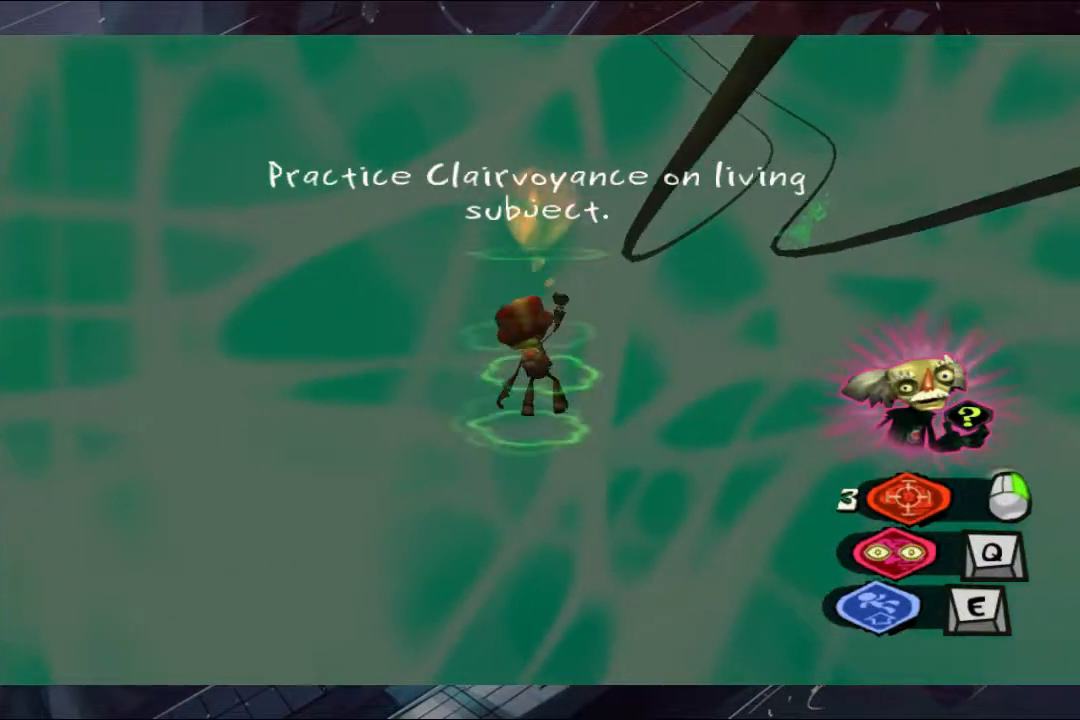
{"buttons": ["L2"], "left_stick": "up", "right_stick": "center", "events": [[67, "A", "down"], [67, "B", "down"], [133, "B", "up"], [167, "B", "down"], [233, "A", "up"], [233, "B", "up"], [300, "A", "down"], [300, "B", "down"], [367, "A", "up"], [367, "B", "up"], [433, "A", "down"], [433, "B", "down"], [500, "A", "up"], [500, "B", "up"]]}
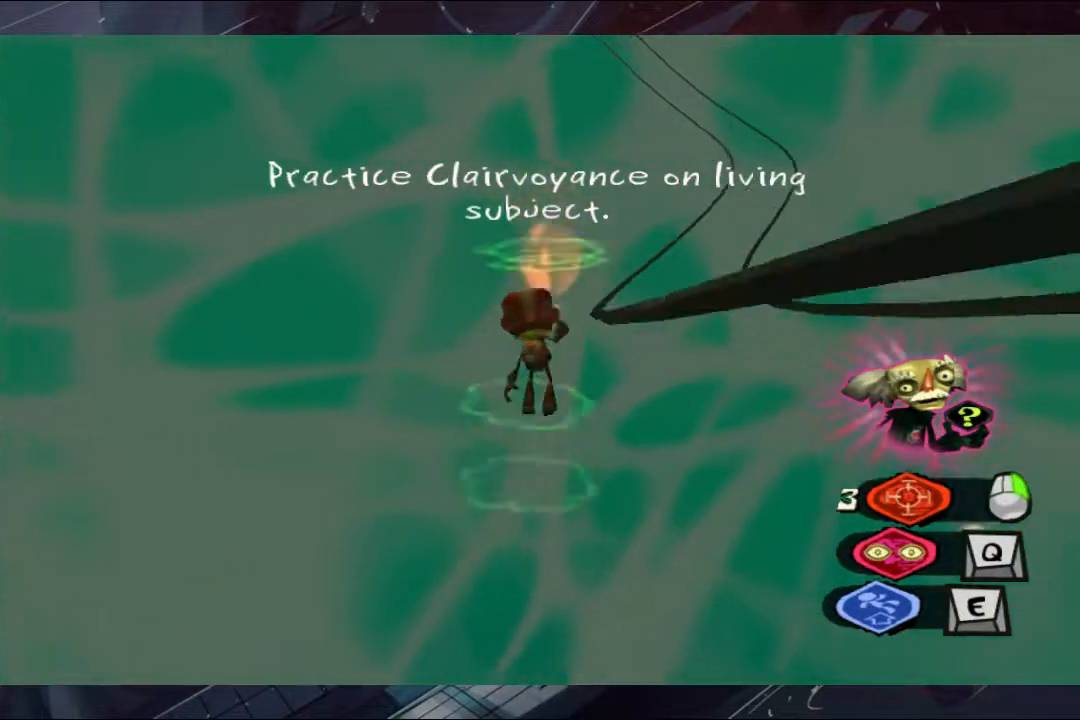
{"buttons": ["L2"], "left_stick": "up", "right_stick": "center", "events": [[67, "B", "down"], [100, "B", "up"], [167, "A", "down"], [167, "B", "down"], [233, "A", "up"], [233, "B", "up"], [300, "A", "down"], [300, "B", "down"], [433, "A", "up"], [433, "B", "up"]]}
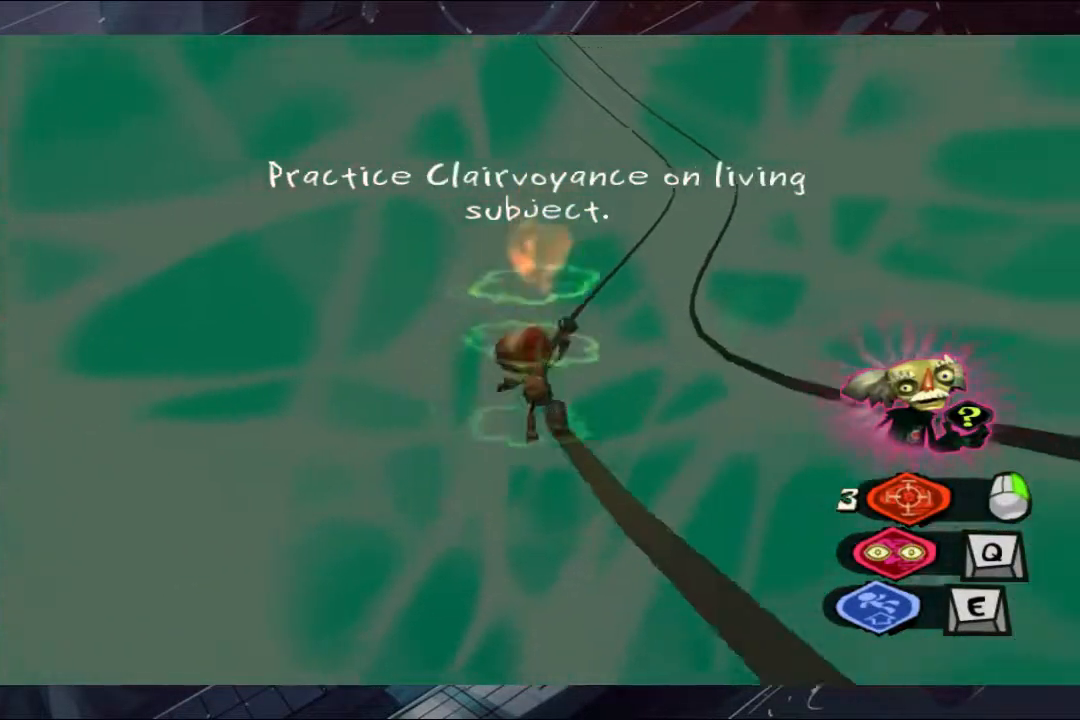
{"buttons": [], "left_stick": "center", "right_stick": "center", "events": [[167, "L2", "up"], [500, "left_stick", "center"]]}
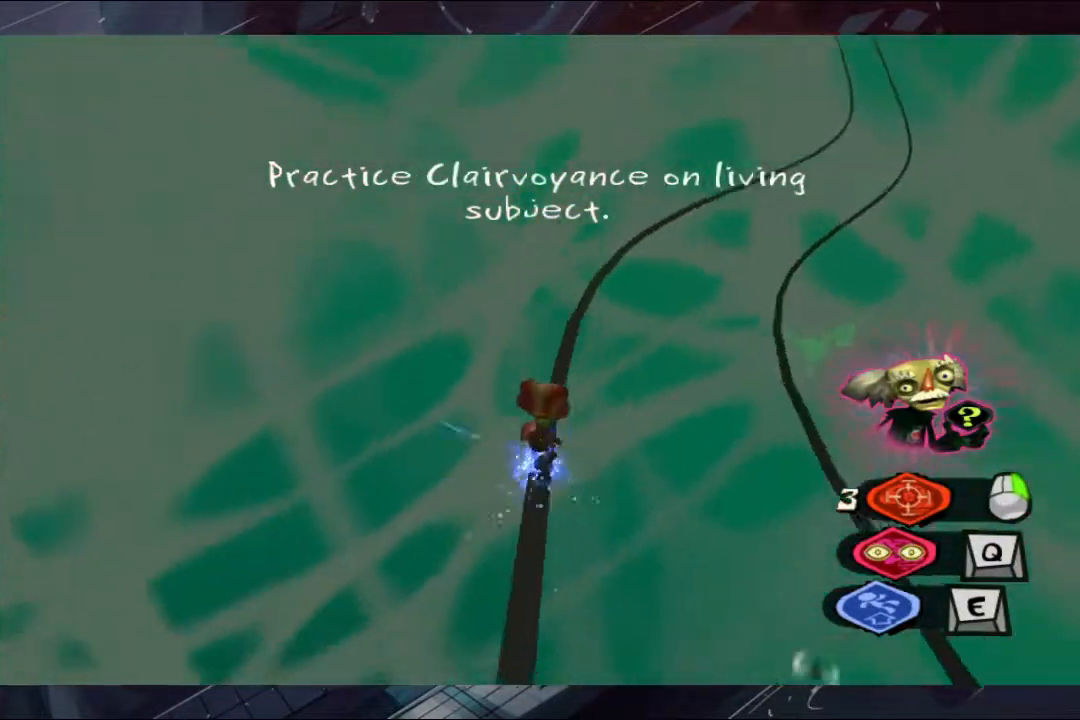
{"buttons": [], "left_stick": "right", "right_stick": "center", "events": [[233, "left_stick", "right"], [367, "A", "down"], [500, "A", "up"]]}